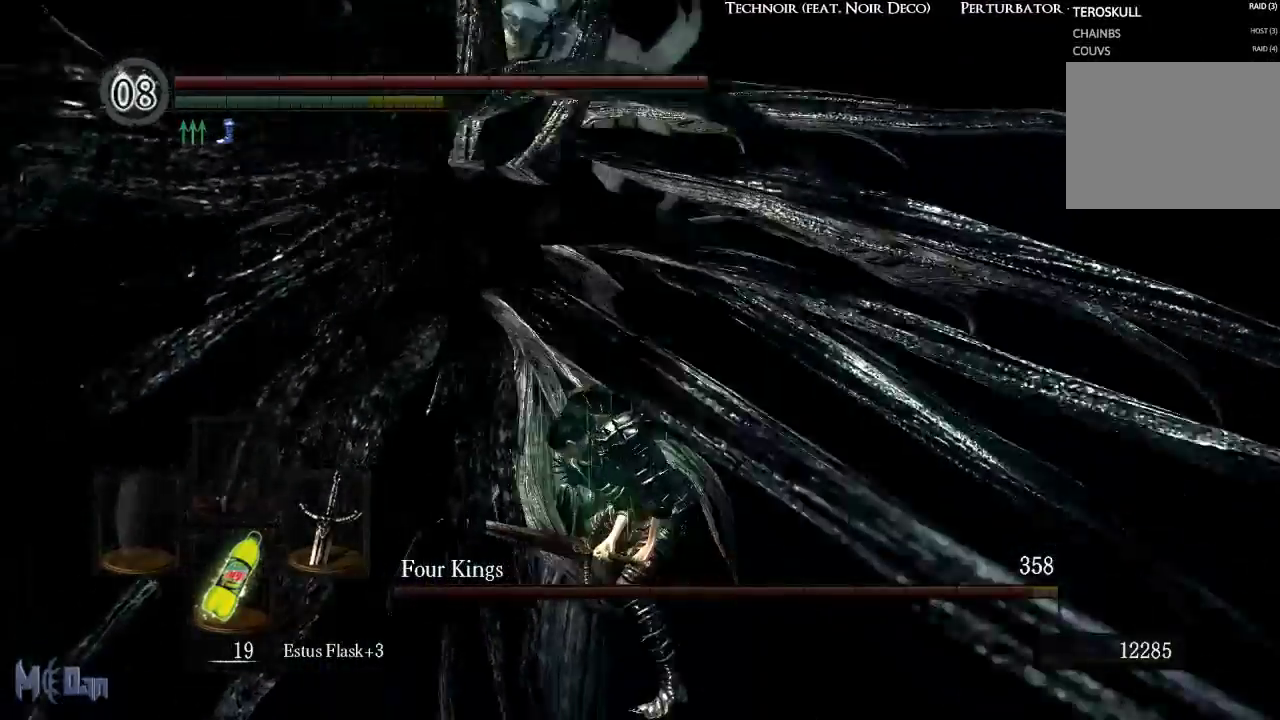
Gameplay with a controller (Xbox layout); each line is a JSON object with the inputs held at the frame after it. "events" lists button and stick changes between this image and that frame as [ms after this image, input, new state], when the widget could be followed in between. Not read: L3.
{"buttons": [], "left_stick": "up-left", "right_stick": "center", "events": [[67, "R1", "up"], [117, "R1", "down"], [200, "R1", "up"]]}
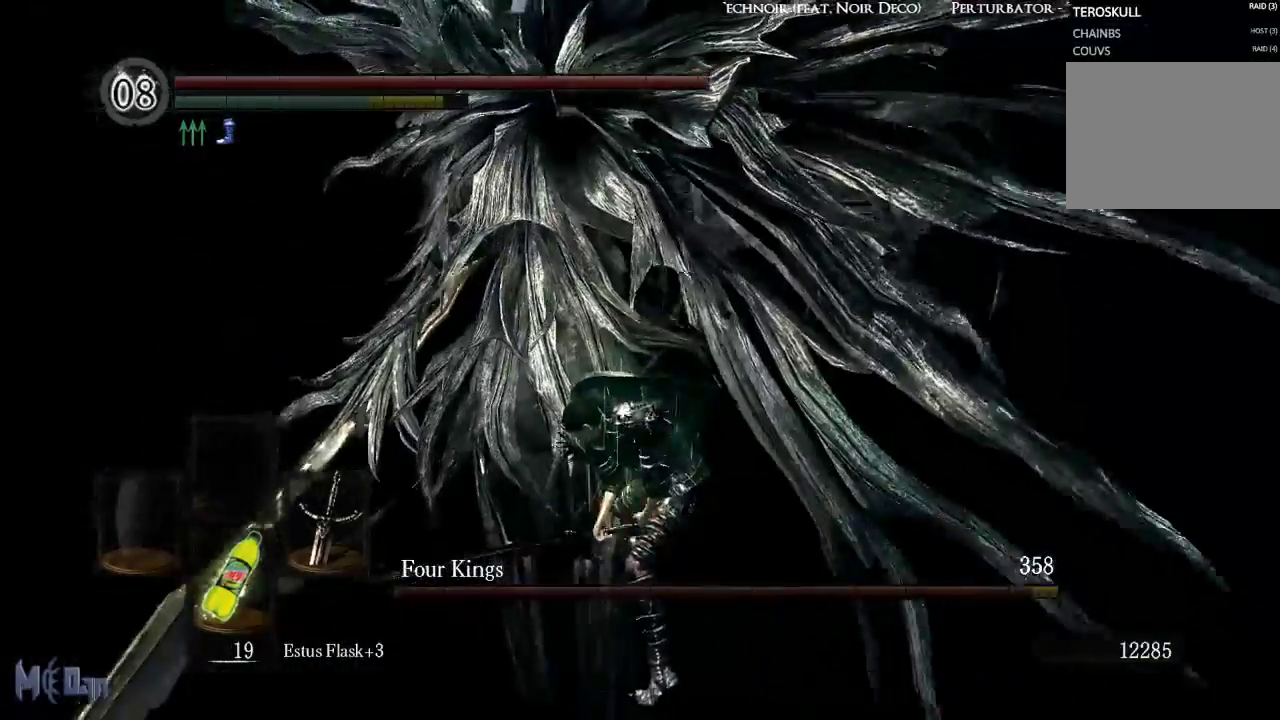
{"buttons": [], "left_stick": "up", "right_stick": "center", "events": [[167, "left_stick", "up"]]}
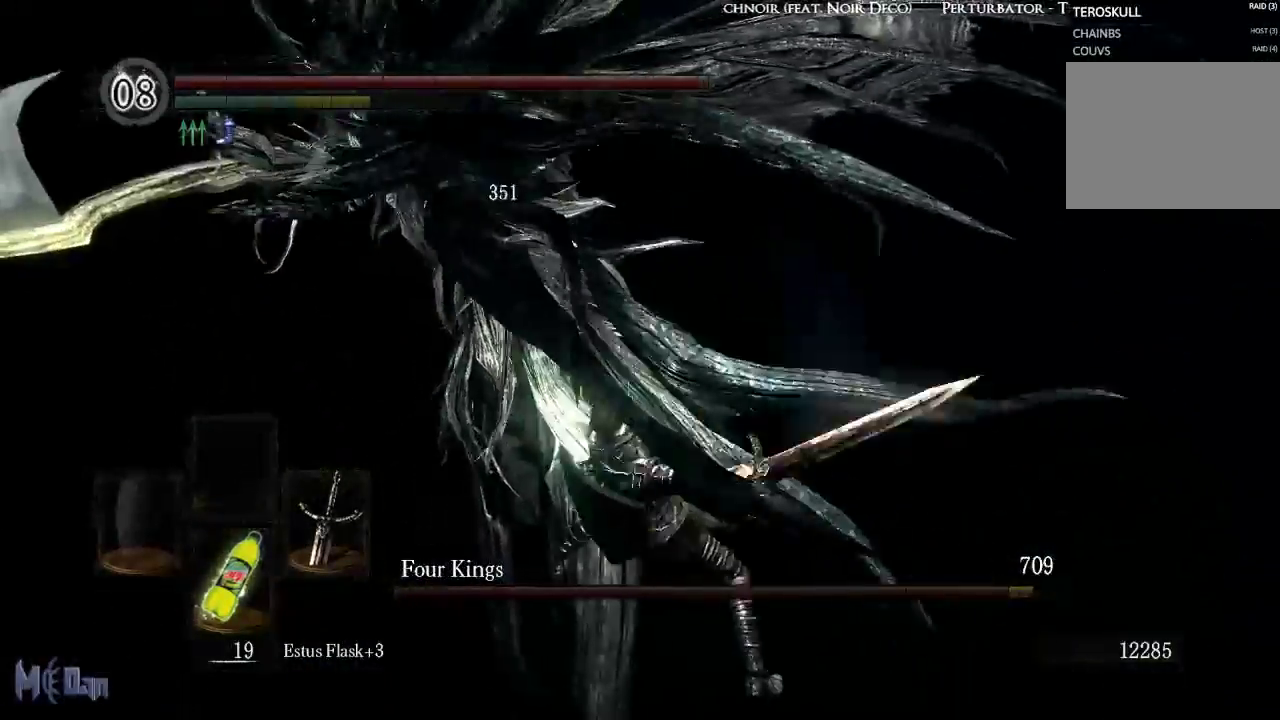
{"buttons": ["B"], "left_stick": "up-right", "right_stick": "center", "events": [[100, "left_stick", "up-right"], [417, "B", "down"]]}
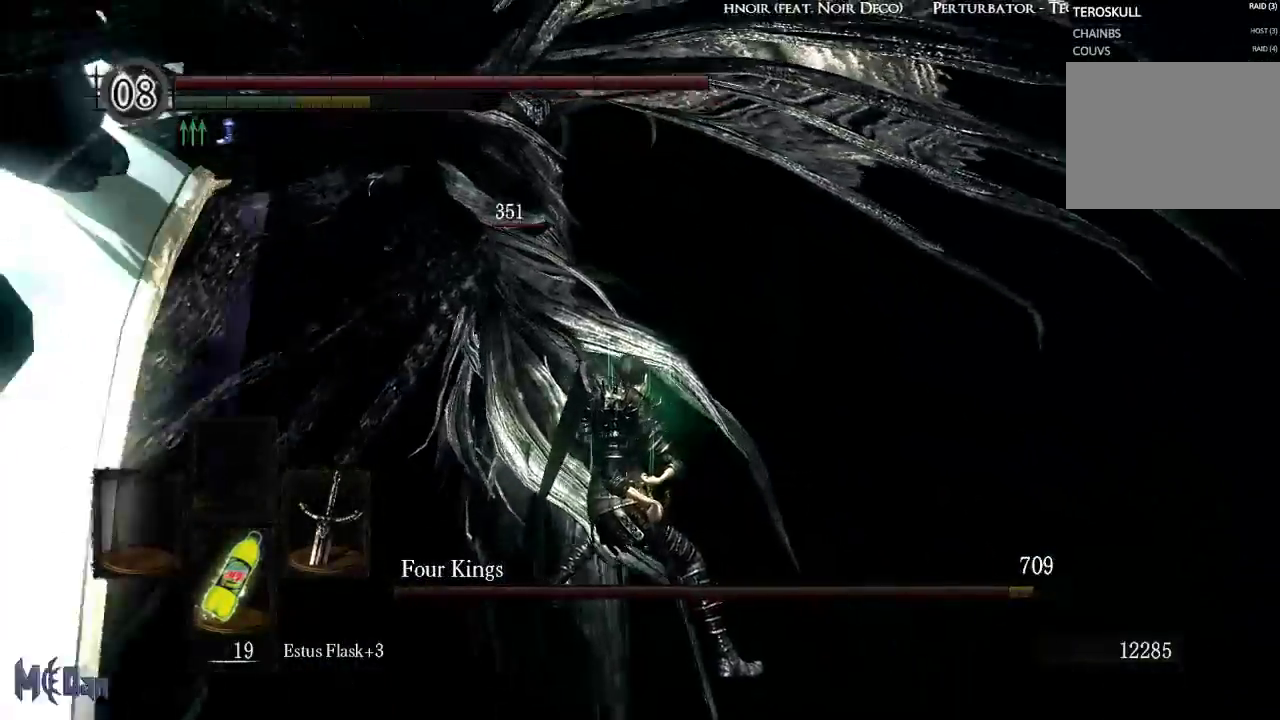
{"buttons": [], "left_stick": "up-right", "right_stick": "left", "events": [[17, "B", "up"], [50, "B", "down"], [150, "B", "up"], [383, "right_stick", "left"]]}
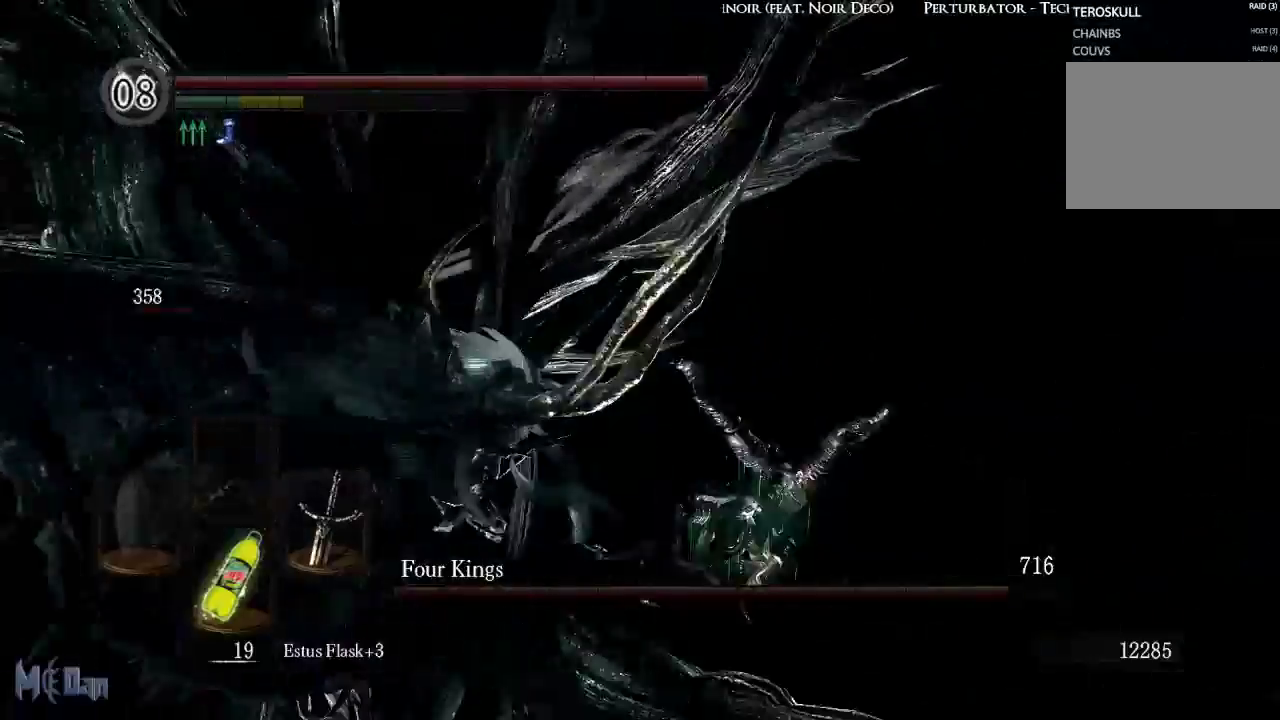
{"buttons": [], "left_stick": "up-left", "right_stick": "center", "events": [[150, "left_stick", "up-left"], [333, "right_stick", "center"]]}
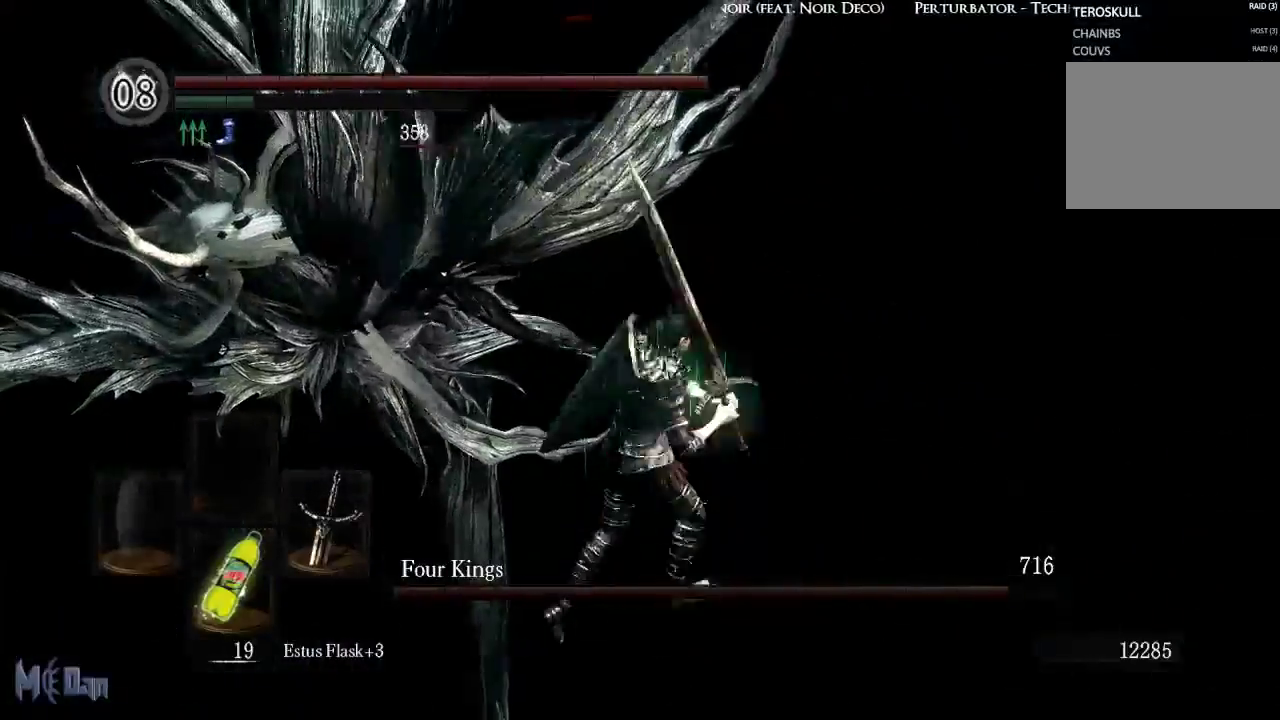
{"buttons": [], "left_stick": "up", "right_stick": "center", "events": [[67, "right_stick", "left"], [233, "right_stick", "center"], [267, "R1", "down"], [267, "left_stick", "up"], [350, "R1", "up"]]}
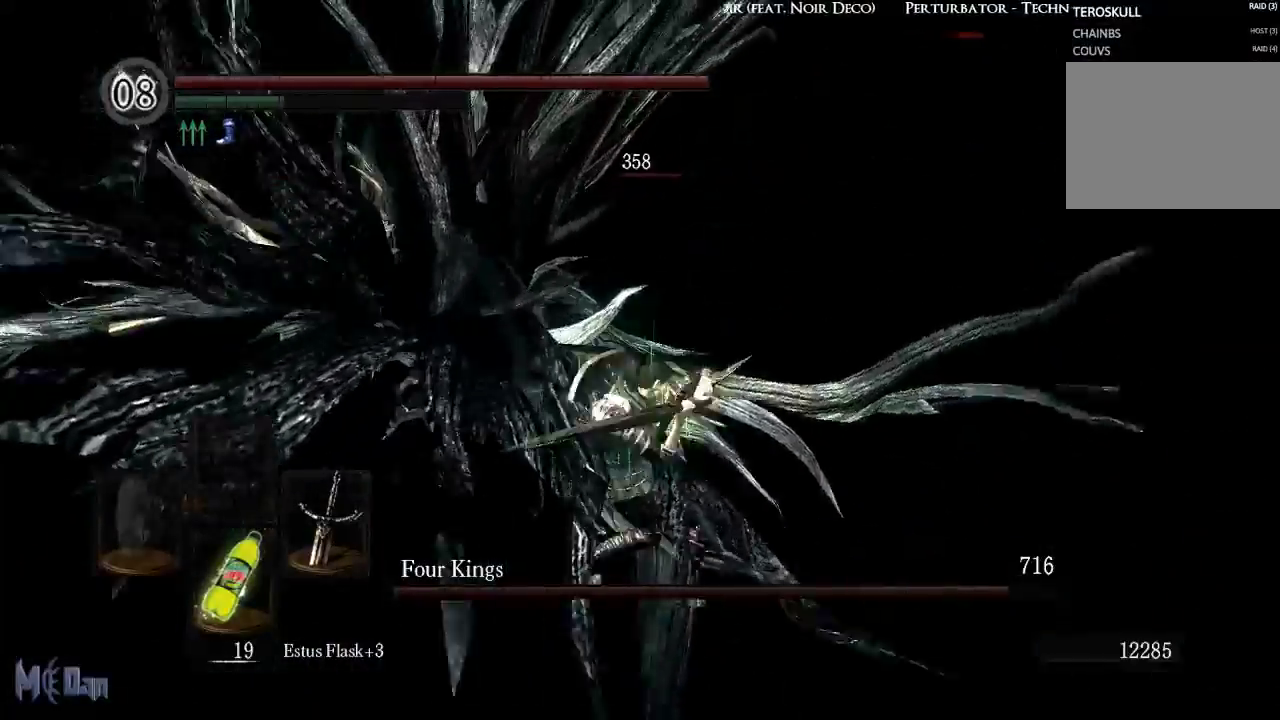
{"buttons": [], "left_stick": "up-right", "right_stick": "center", "events": [[400, "left_stick", "up-right"]]}
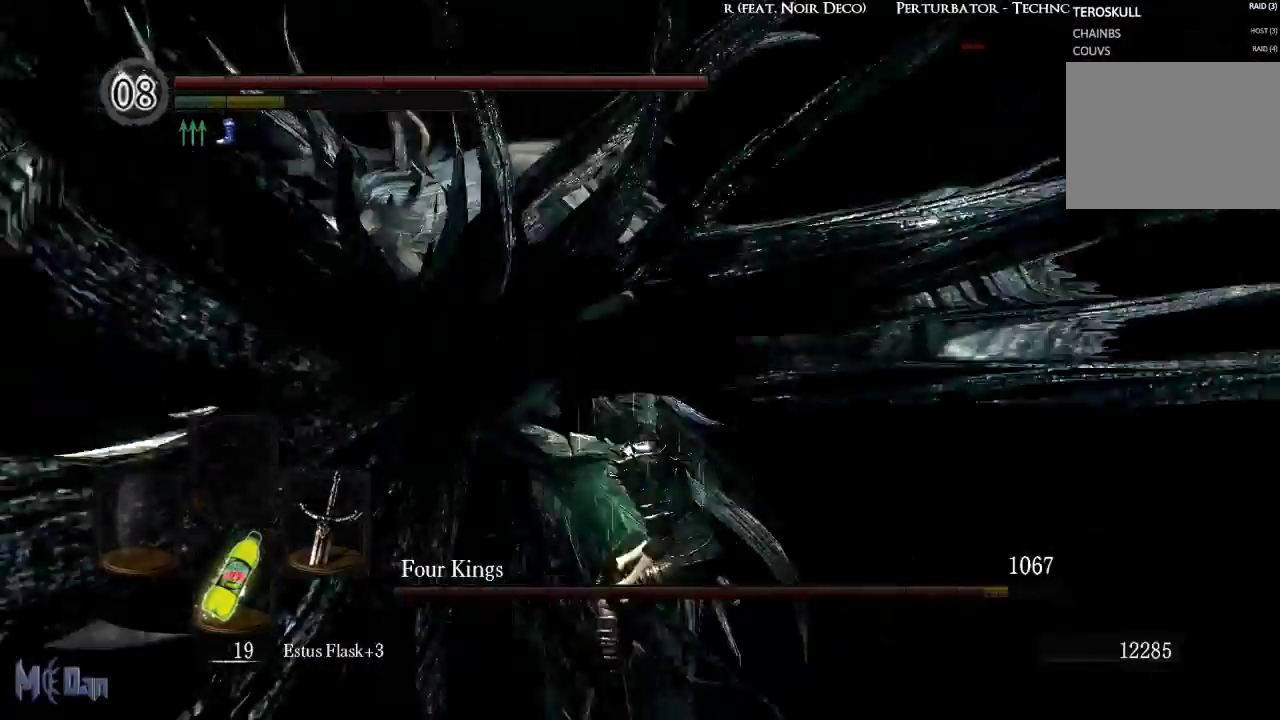
{"buttons": [], "left_stick": "up-right", "right_stick": "center", "events": [[233, "R1", "down"], [283, "right_stick", "up"], [333, "R1", "up"], [333, "right_stick", "center"], [417, "R1", "down"], [483, "R1", "up"]]}
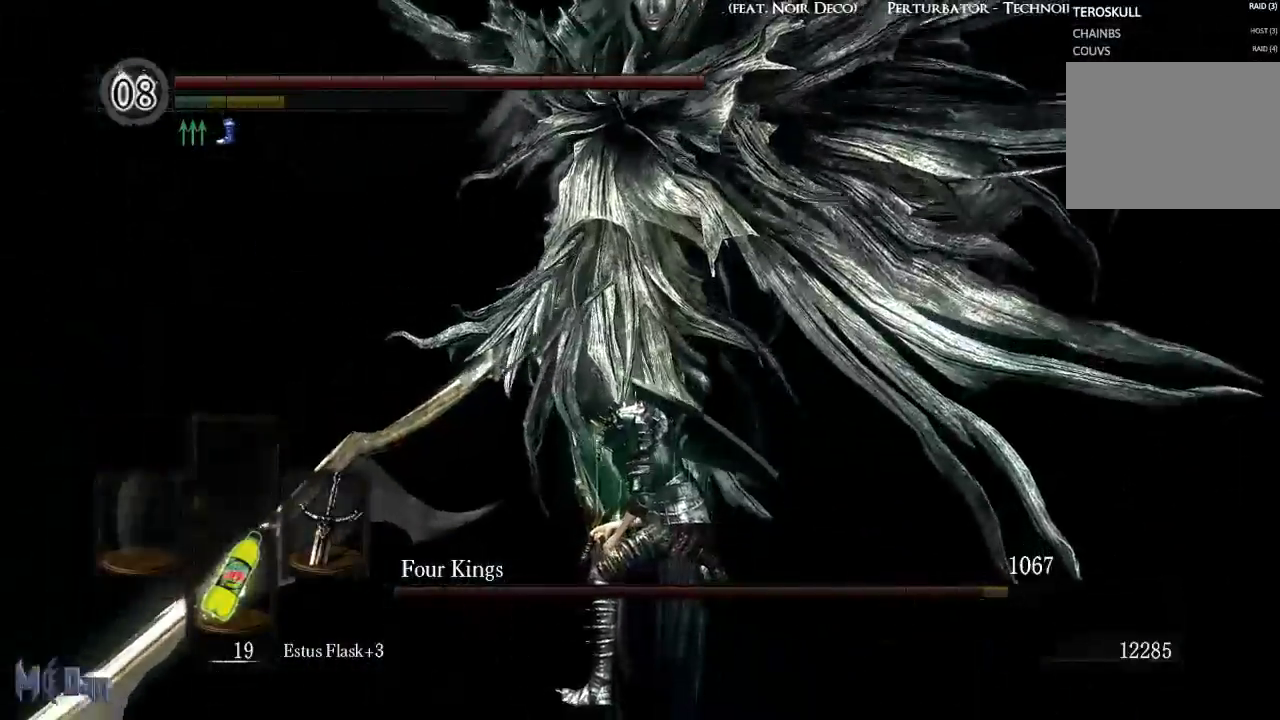
{"buttons": [], "left_stick": "up-right", "right_stick": "center", "events": [[50, "R1", "down"], [117, "R1", "up"], [183, "R1", "down"], [250, "R1", "up"], [333, "R1", "down"], [433, "R1", "up"]]}
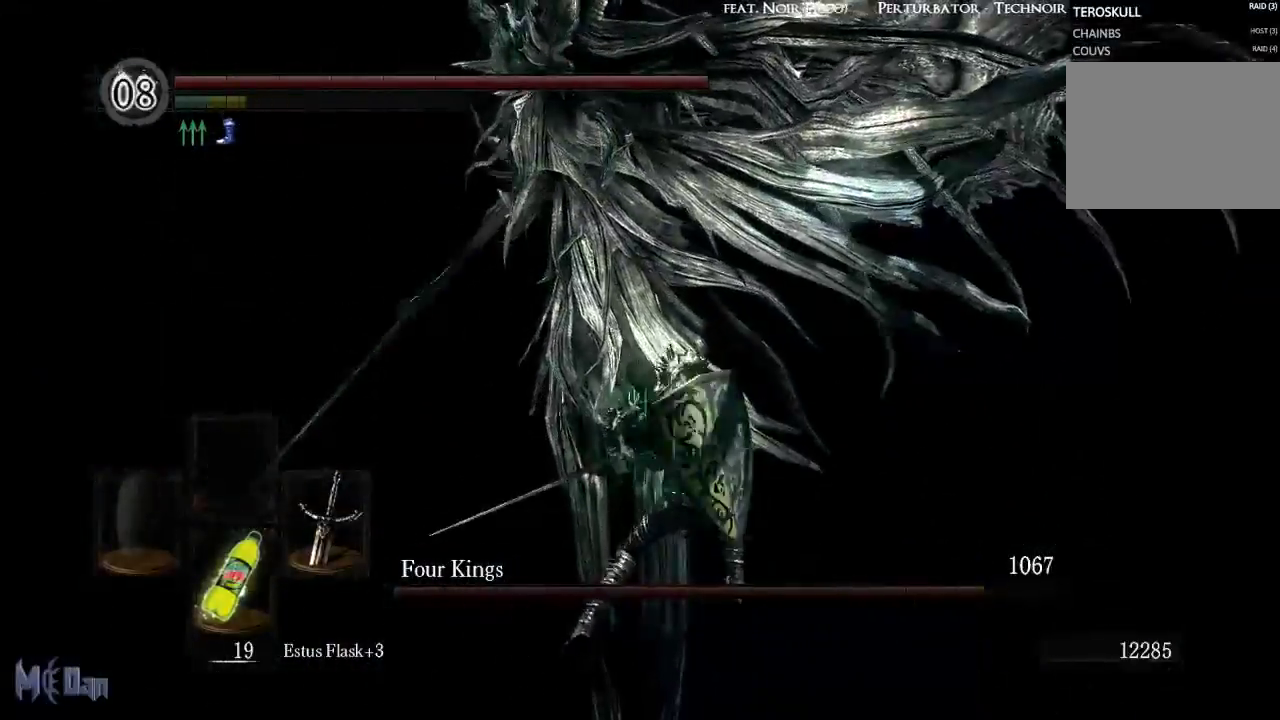
{"buttons": [], "left_stick": "up", "right_stick": "center", "events": [[383, "left_stick", "up"]]}
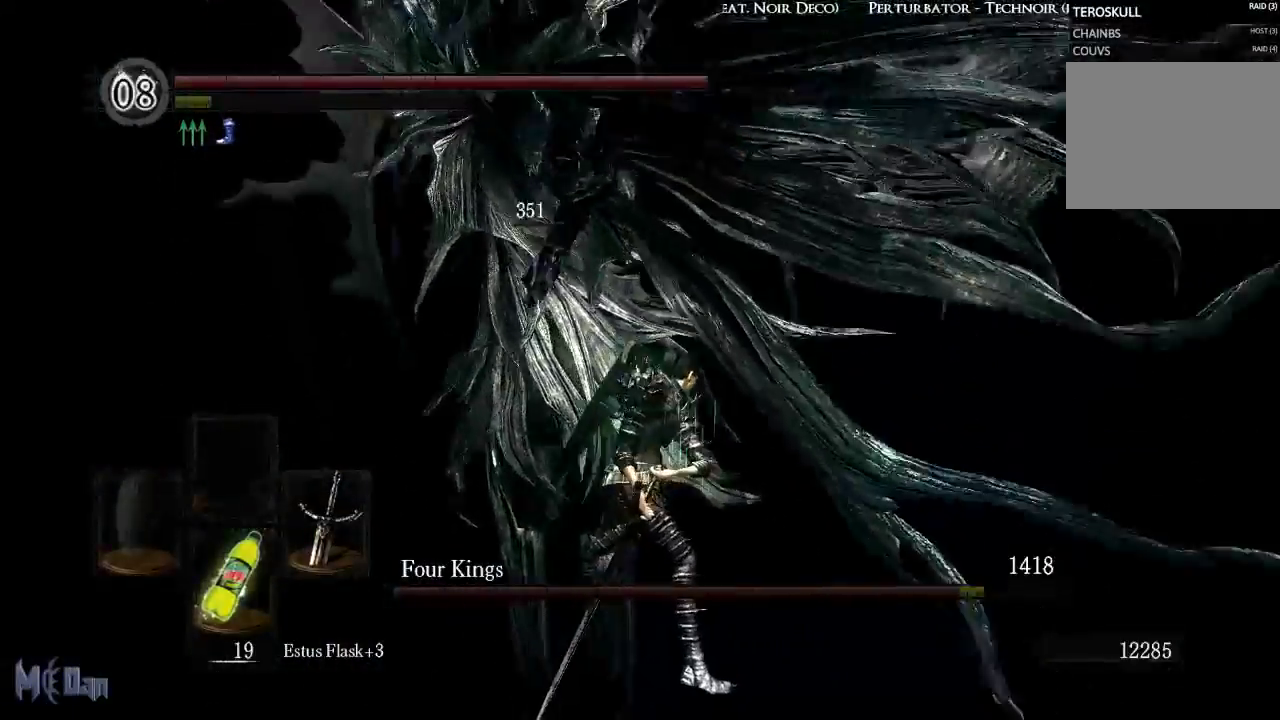
{"buttons": [], "left_stick": "left", "right_stick": "center", "events": [[33, "left_stick", "up-left"], [200, "left_stick", "left"]]}
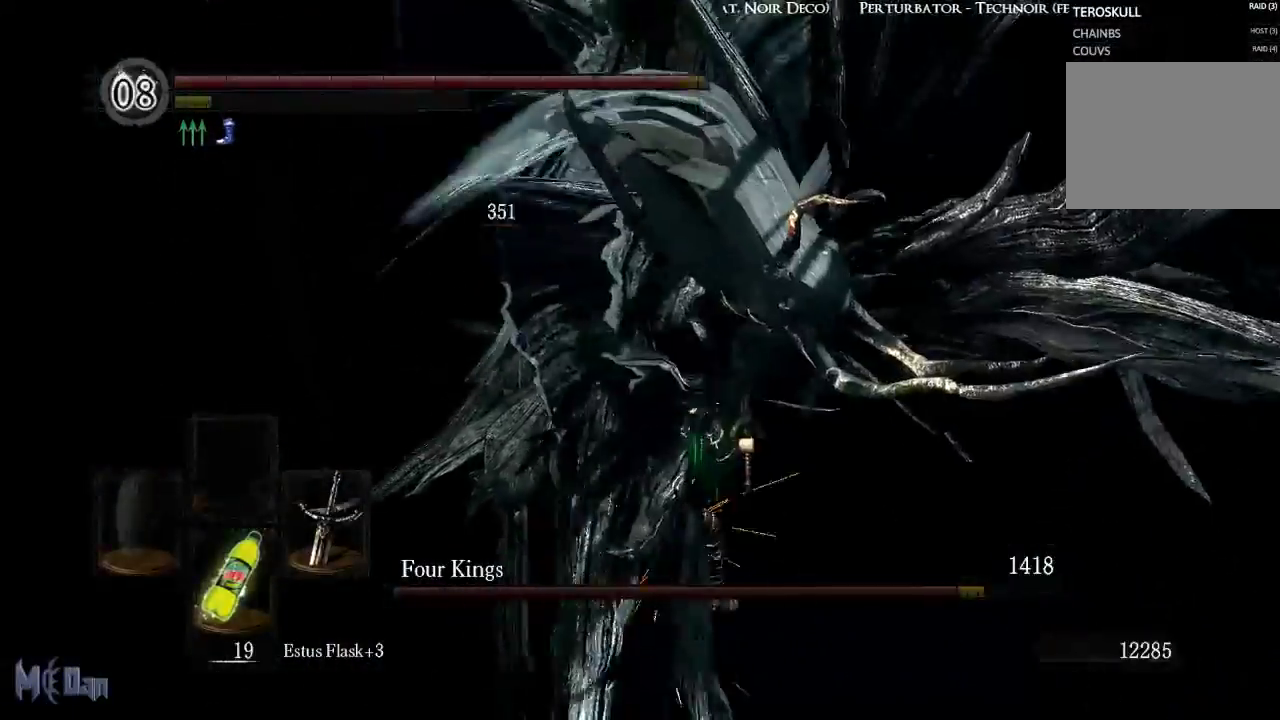
{"buttons": [], "left_stick": "down-left", "right_stick": "center", "events": [[483, "left_stick", "down-left"]]}
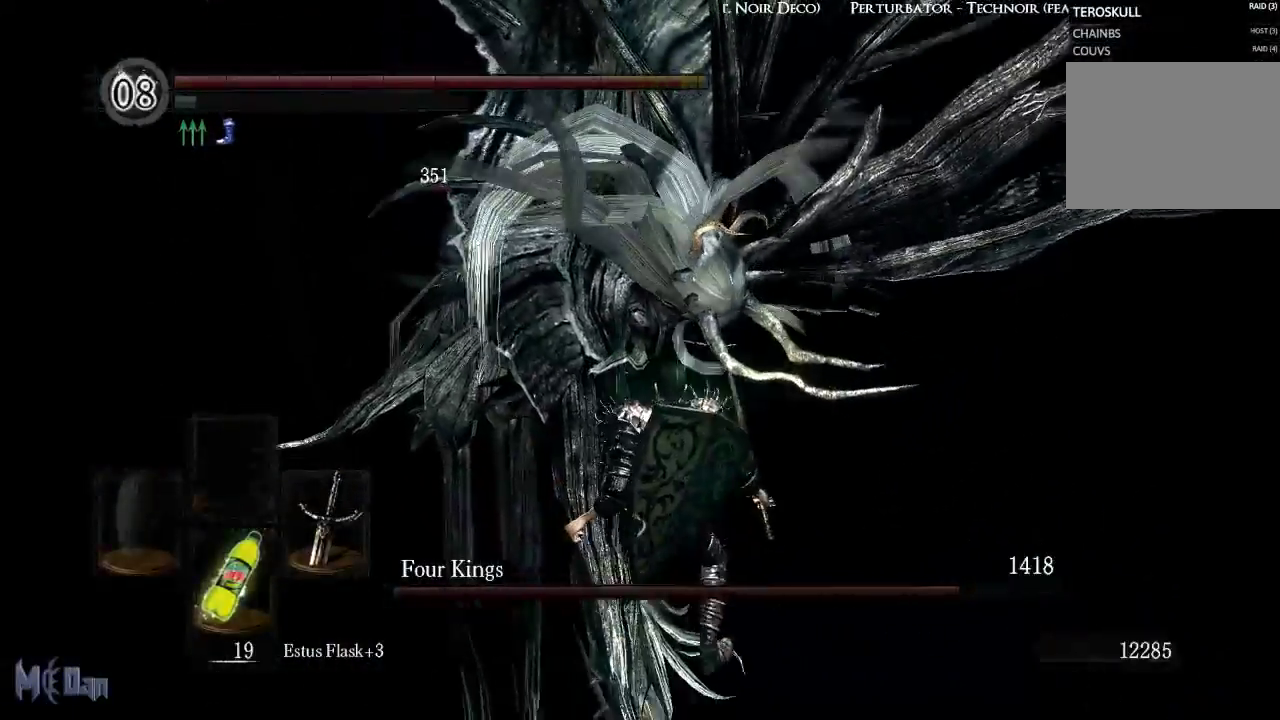
{"buttons": [], "left_stick": "down-right", "right_stick": "left", "events": [[250, "right_stick", "left"], [300, "left_stick", "down"], [417, "left_stick", "down-right"]]}
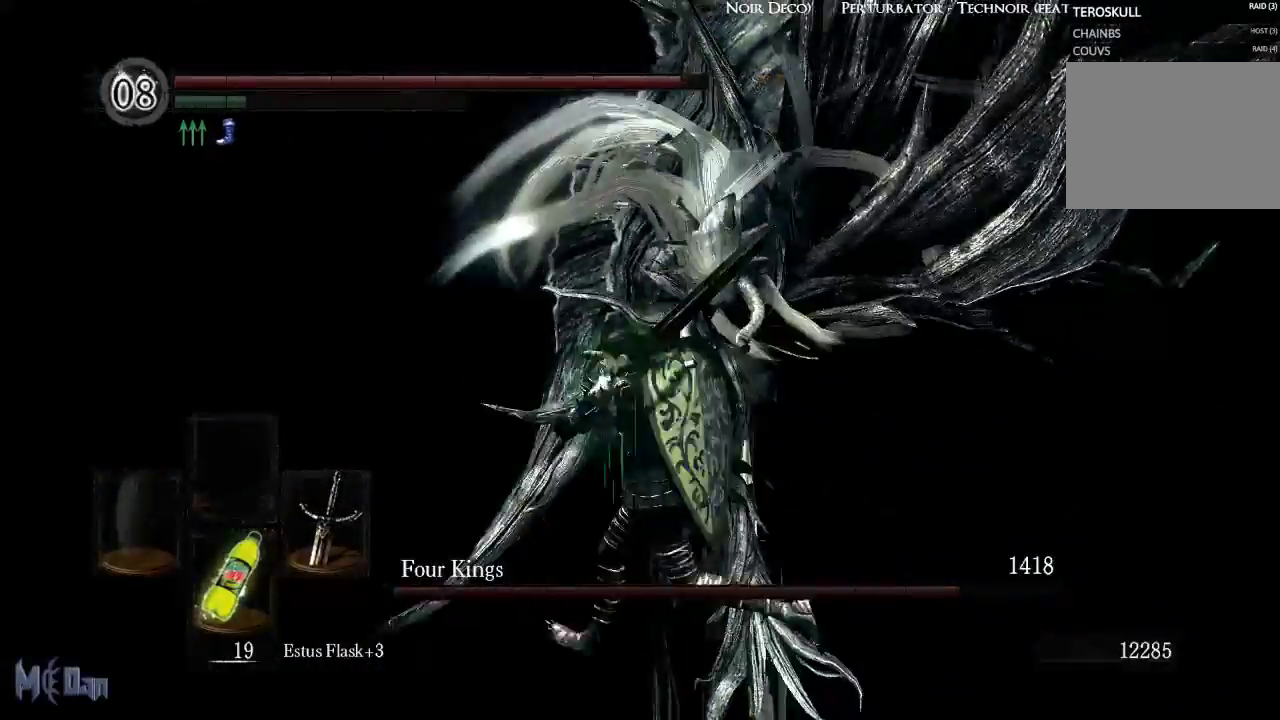
{"buttons": ["R1"], "left_stick": "up", "right_stick": "center", "events": [[67, "left_stick", "right"], [167, "left_stick", "up-right"], [283, "left_stick", "up"], [283, "right_stick", "center"], [433, "R1", "down"]]}
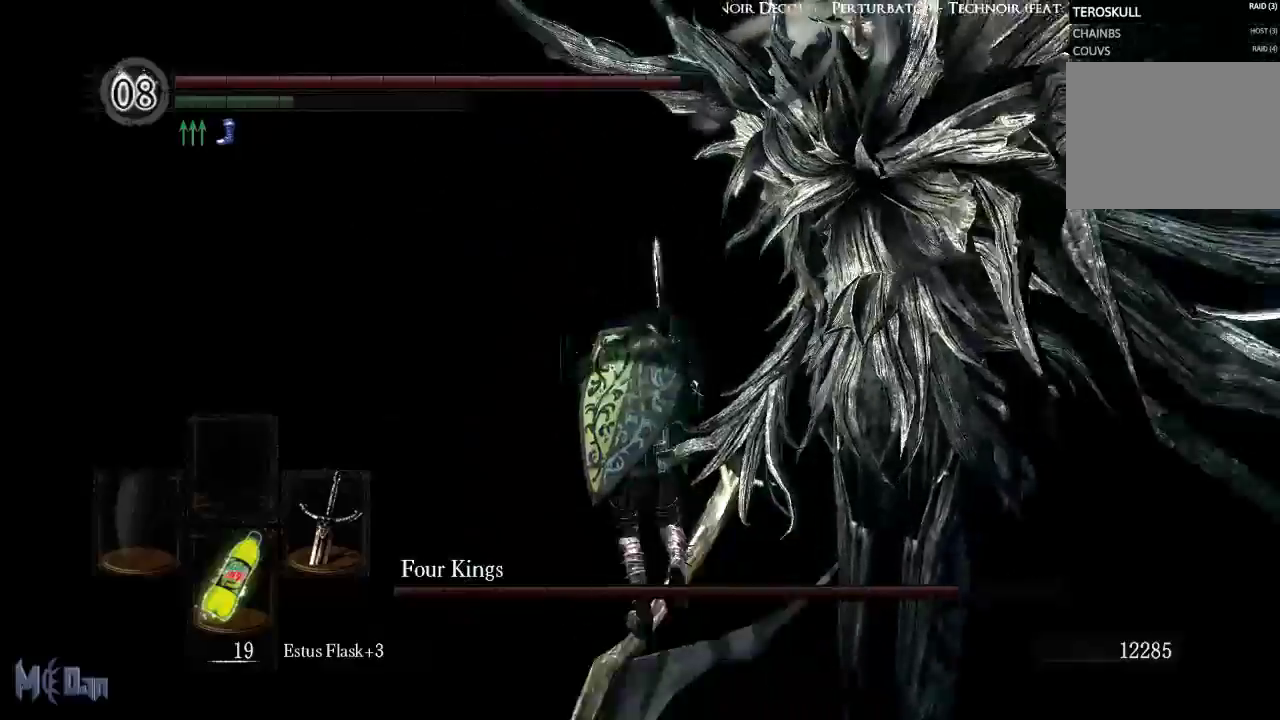
{"buttons": [], "left_stick": "up", "right_stick": "center", "events": [[33, "R1", "up"], [83, "right_stick", "right"], [100, "left_stick", "up-right"], [367, "right_stick", "center"], [467, "left_stick", "up"]]}
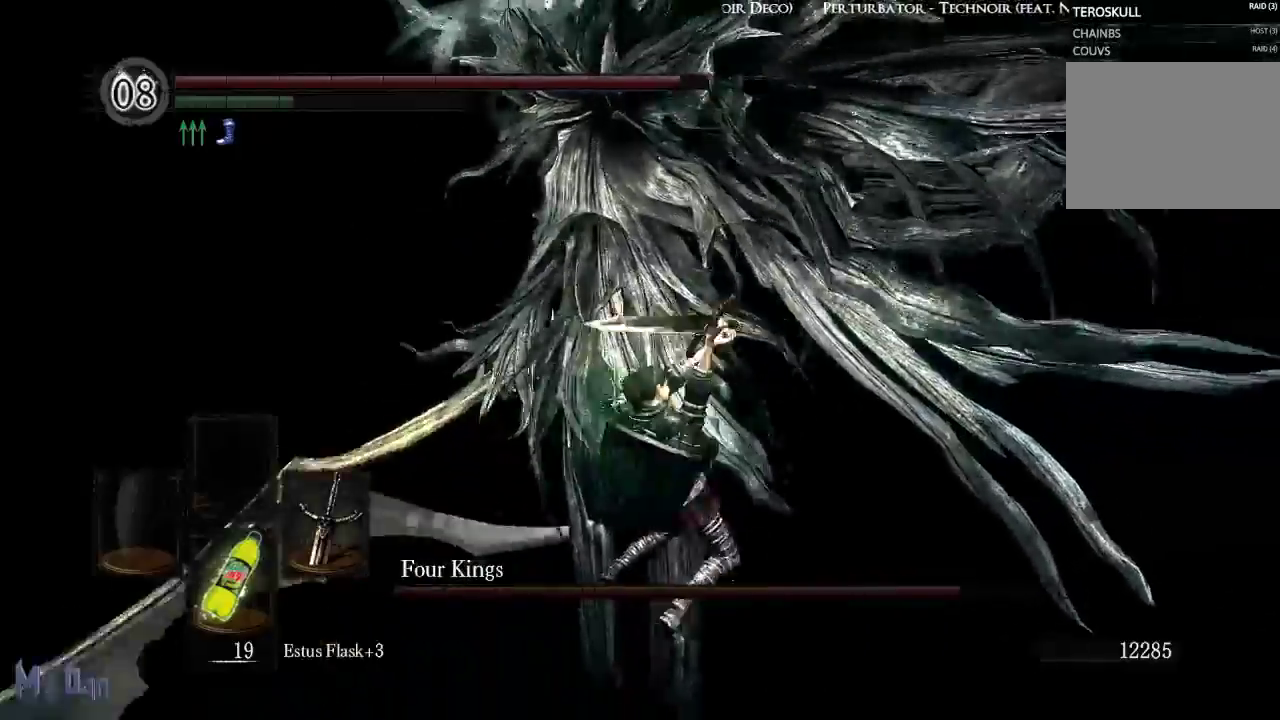
{"buttons": [], "left_stick": "up-left", "right_stick": "center", "events": [[217, "left_stick", "up-left"]]}
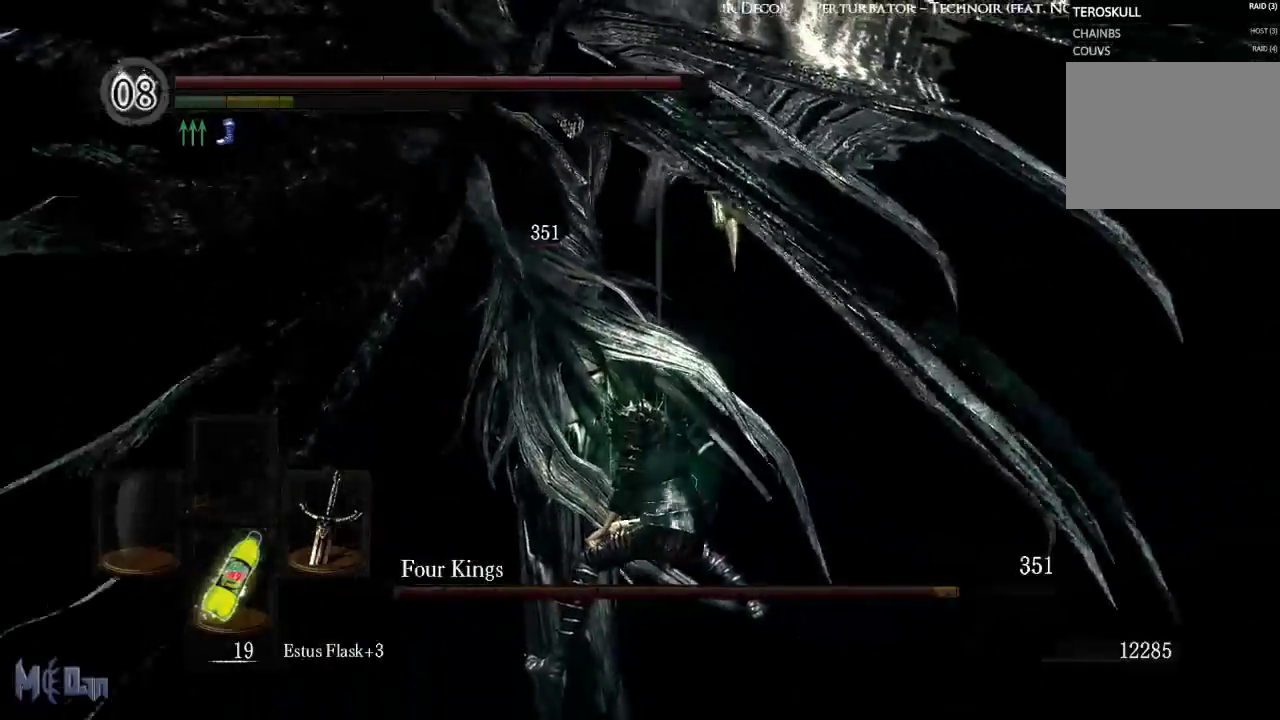
{"buttons": [], "left_stick": "up-left", "right_stick": "center", "events": [[33, "R1", "down"], [100, "R1", "up"], [167, "R1", "down"], [233, "R1", "up"], [283, "R1", "down"], [383, "R1", "up"], [417, "R1", "down"], [500, "R1", "up"]]}
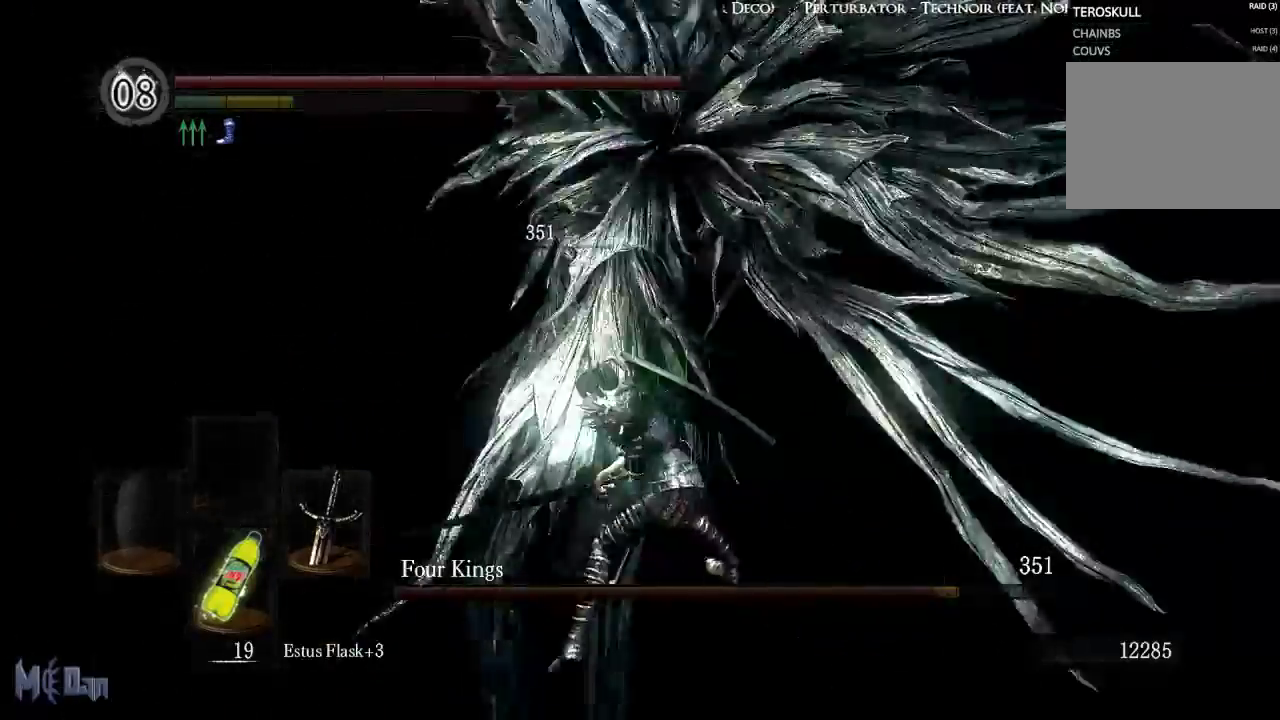
{"buttons": [], "left_stick": "up-left", "right_stick": "center", "events": [[83, "R1", "down"], [167, "R1", "up"]]}
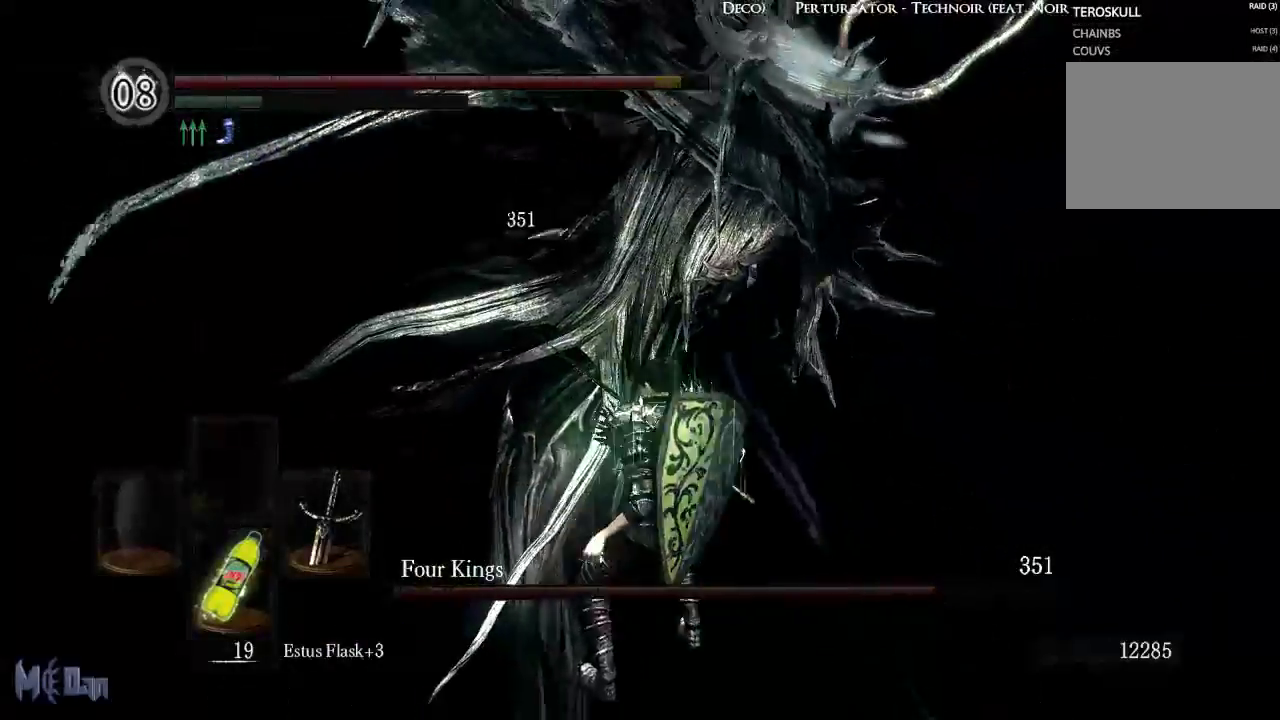
{"buttons": [], "left_stick": "up-left", "right_stick": "center", "events": [[117, "R1", "down"], [217, "R1", "up"], [283, "R1", "down"], [367, "R1", "up"], [433, "R1", "down"], [483, "R1", "up"]]}
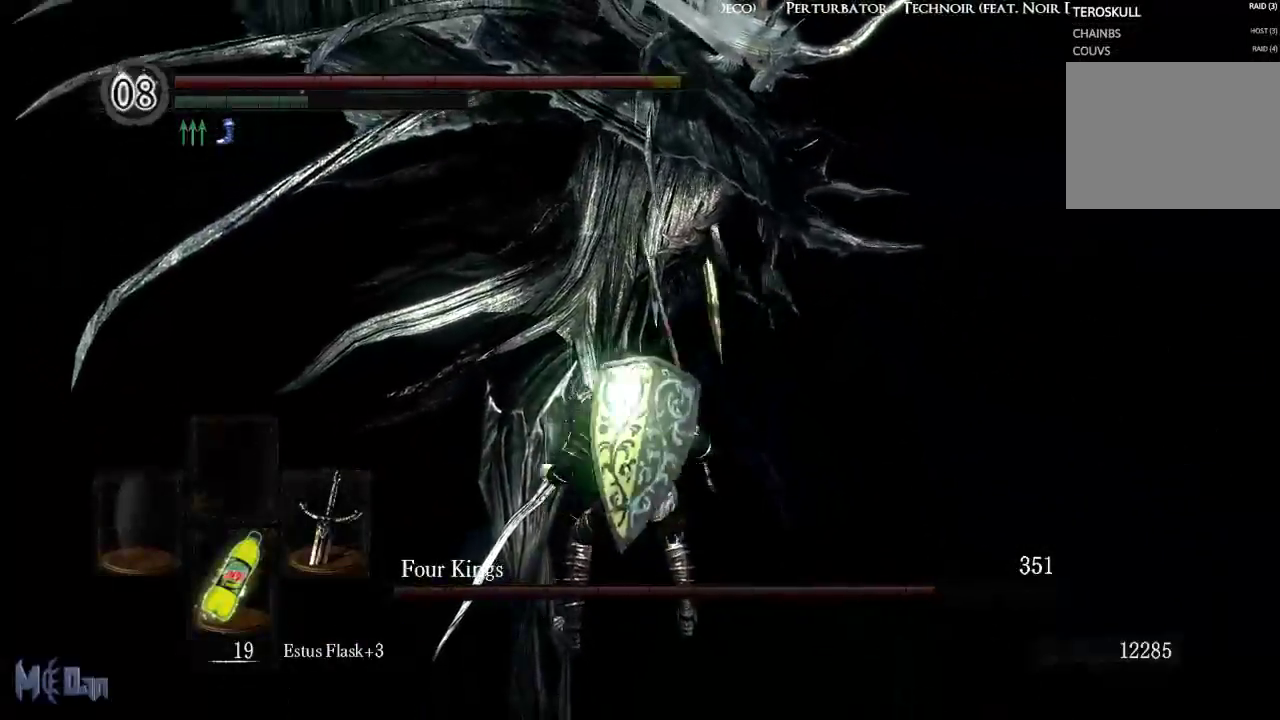
{"buttons": [], "left_stick": "up-left", "right_stick": "center", "events": [[67, "R1", "down"], [133, "R1", "up"], [183, "R1", "down"], [267, "R1", "up"]]}
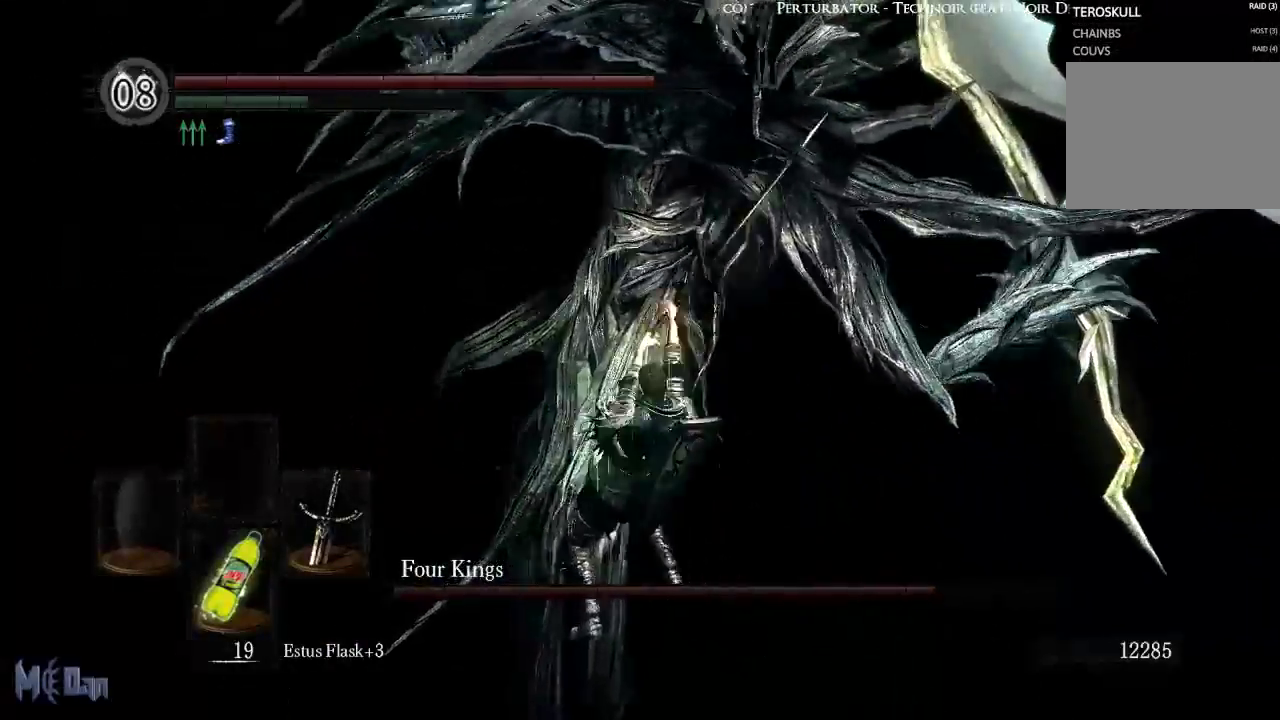
{"buttons": ["R1"], "left_stick": "up", "right_stick": "center", "events": [[33, "right_stick", "down-left"], [183, "left_stick", "up"], [233, "right_stick", "center"], [433, "R1", "down"]]}
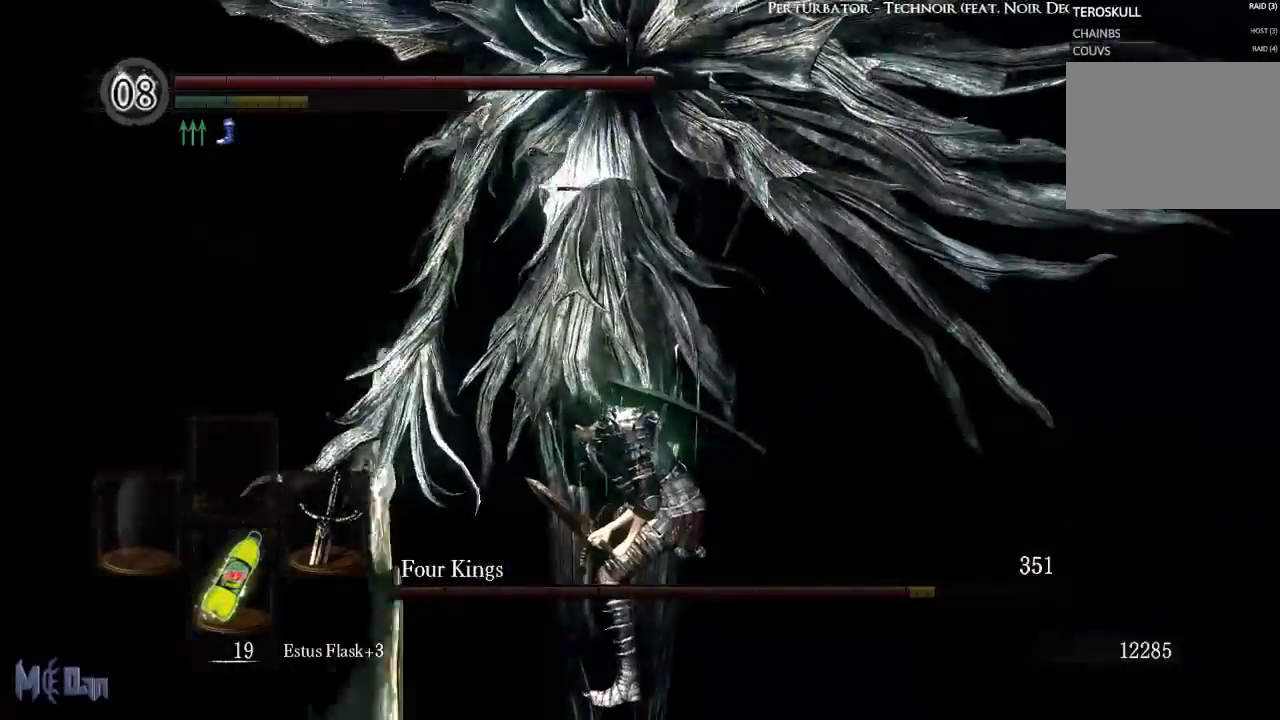
{"buttons": ["R1"], "left_stick": "up", "right_stick": "center", "events": [[17, "R1", "up"], [100, "R1", "down"], [167, "R1", "up"], [217, "R1", "down"], [300, "R1", "up"], [350, "R1", "down"], [433, "R1", "up"], [483, "R1", "down"]]}
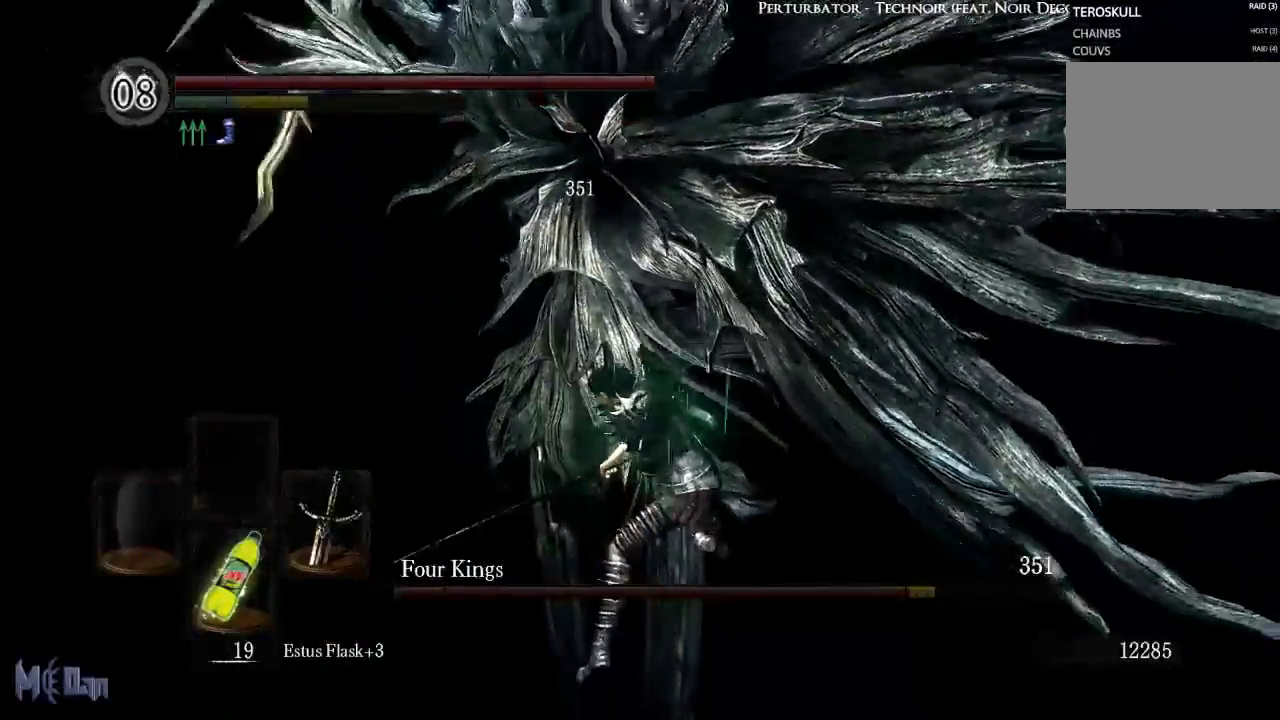
{"buttons": [], "left_stick": "up", "right_stick": "center", "events": [[83, "R1", "up"], [133, "R1", "down"], [217, "R1", "up"]]}
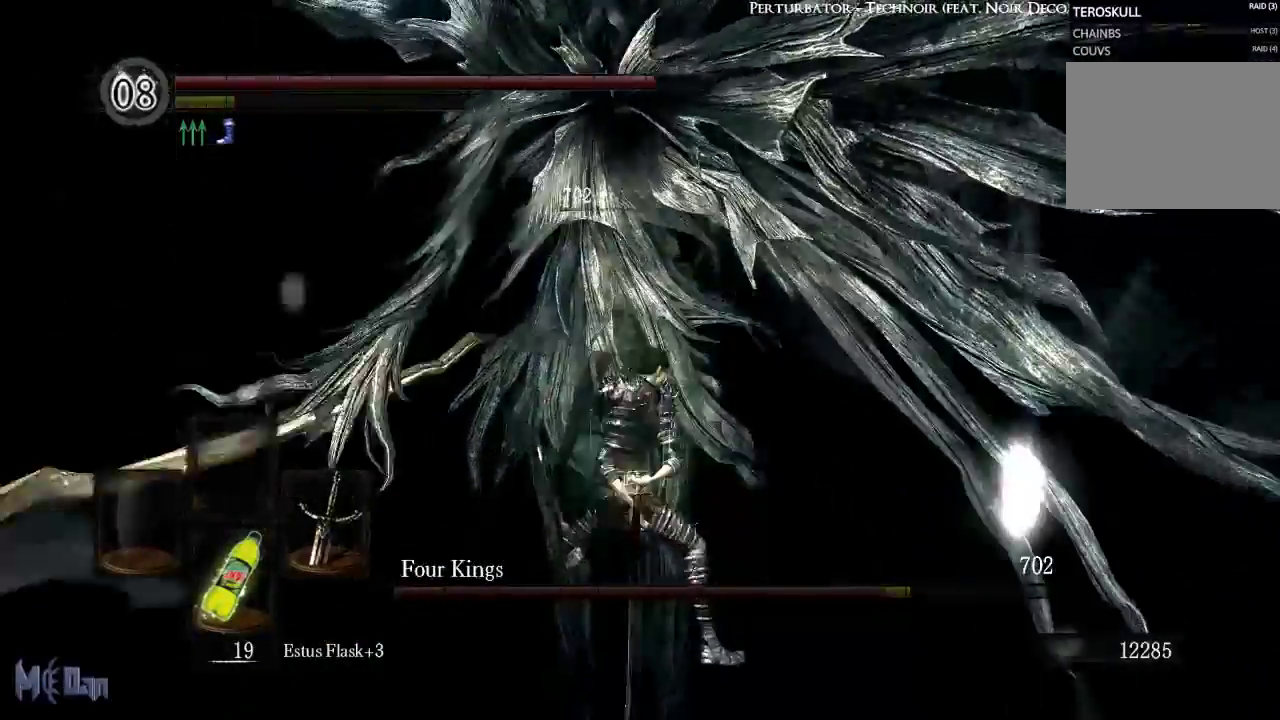
{"buttons": [], "left_stick": "down-right", "right_stick": "up-left", "events": [[300, "right_stick", "left"], [317, "left_stick", "right"], [433, "left_stick", "down-right"], [483, "right_stick", "up-left"]]}
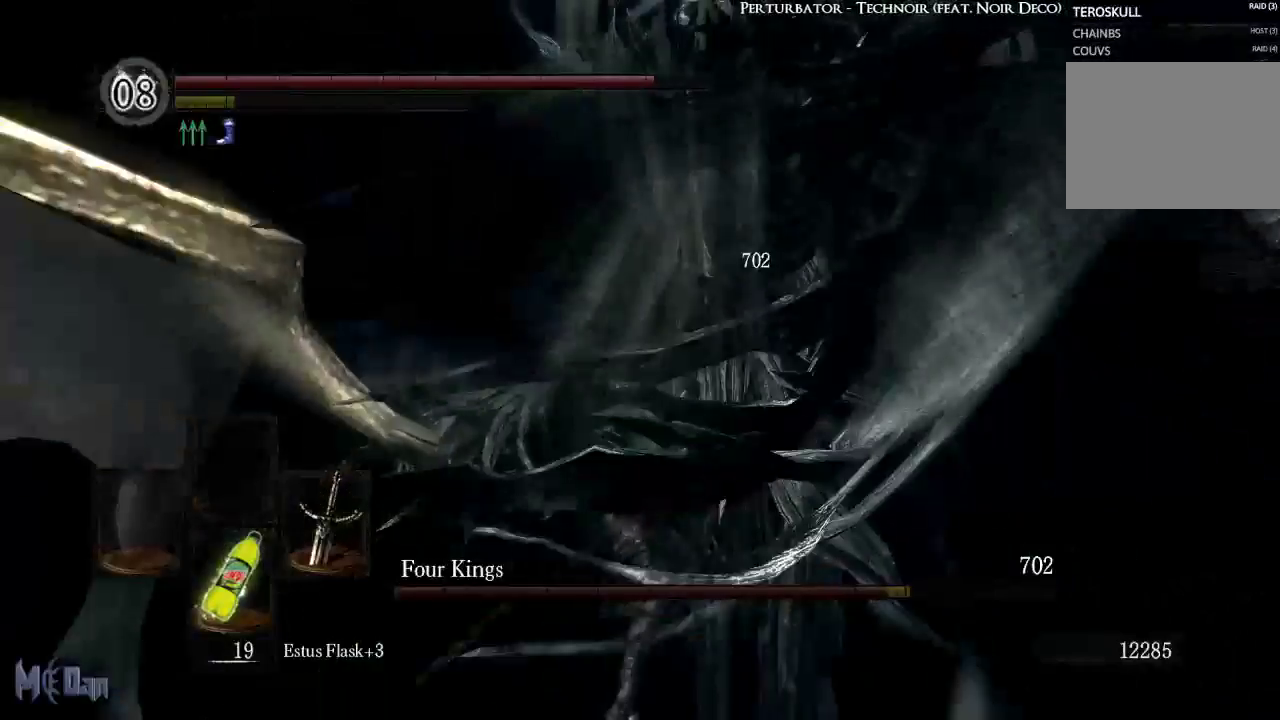
{"buttons": [], "left_stick": "left", "right_stick": "center", "events": [[50, "left_stick", "down"], [117, "right_stick", "center"], [150, "left_stick", "down-left"], [450, "left_stick", "left"]]}
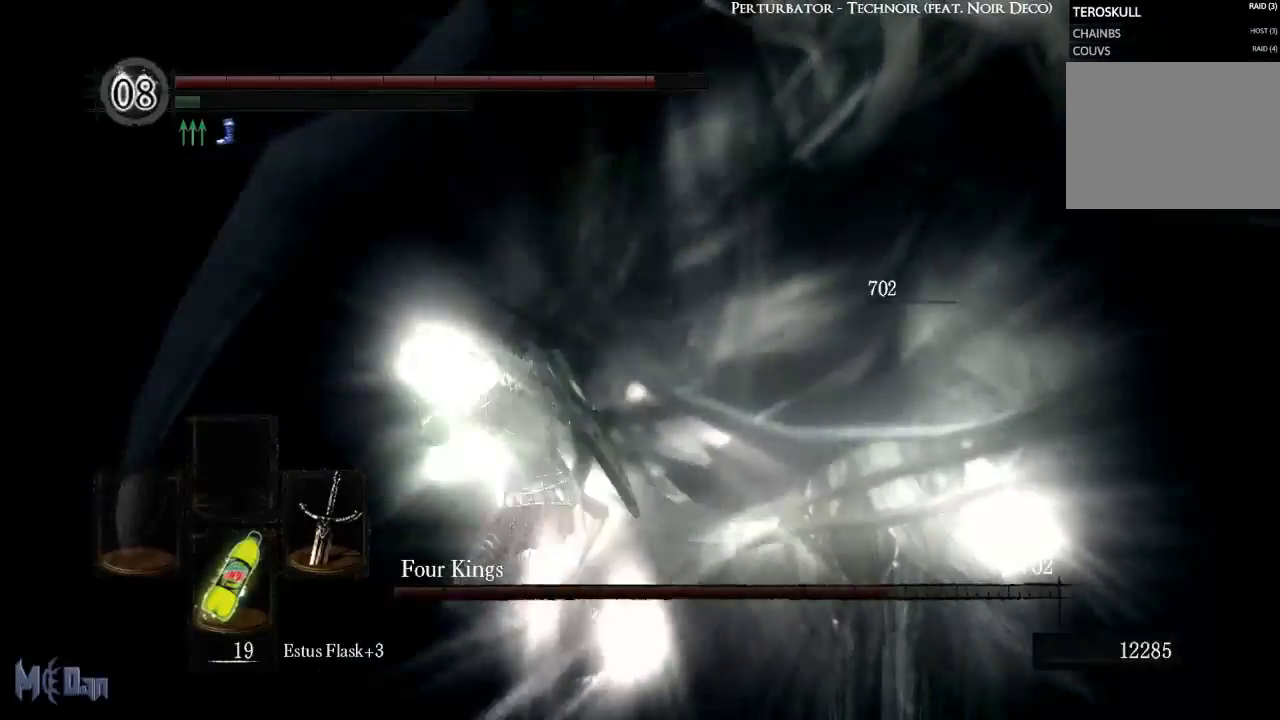
{"buttons": [], "left_stick": "left", "right_stick": "right", "events": [[167, "right_stick", "right"]]}
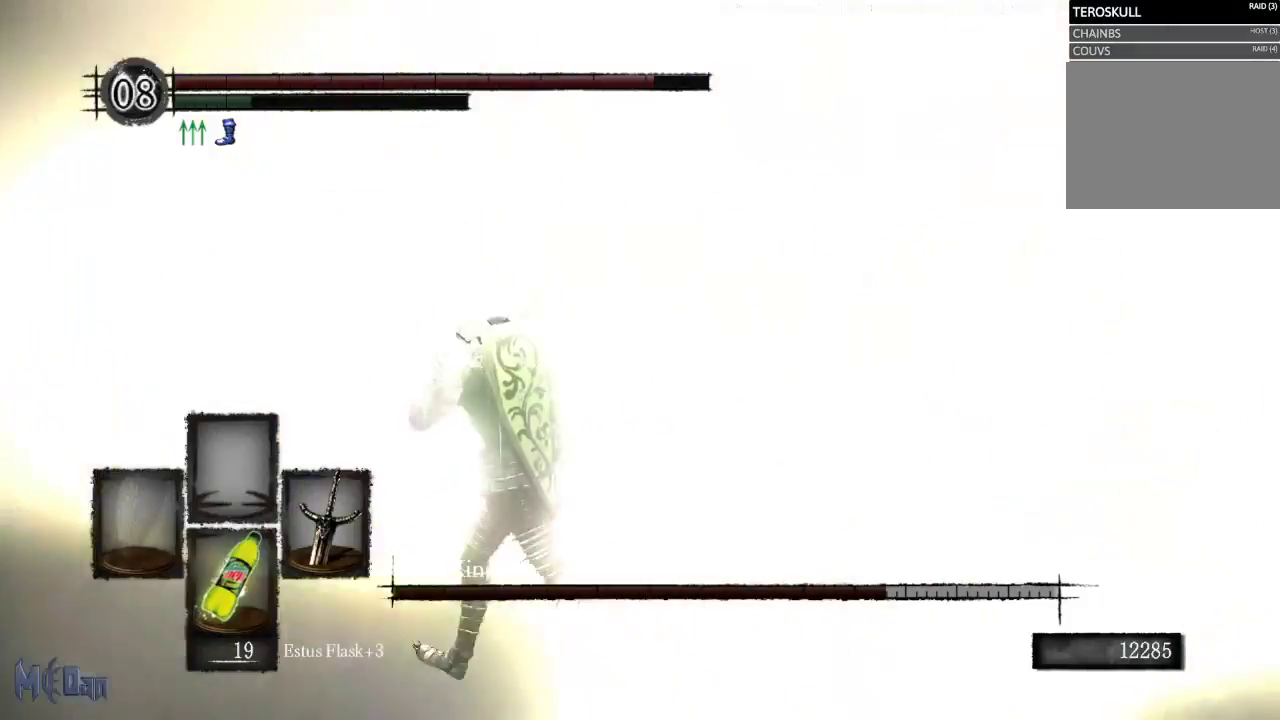
{"buttons": [], "left_stick": "center", "right_stick": "center", "events": [[133, "right_stick", "center"], [150, "left_stick", "center"], [333, "X", "down"], [467, "X", "up"]]}